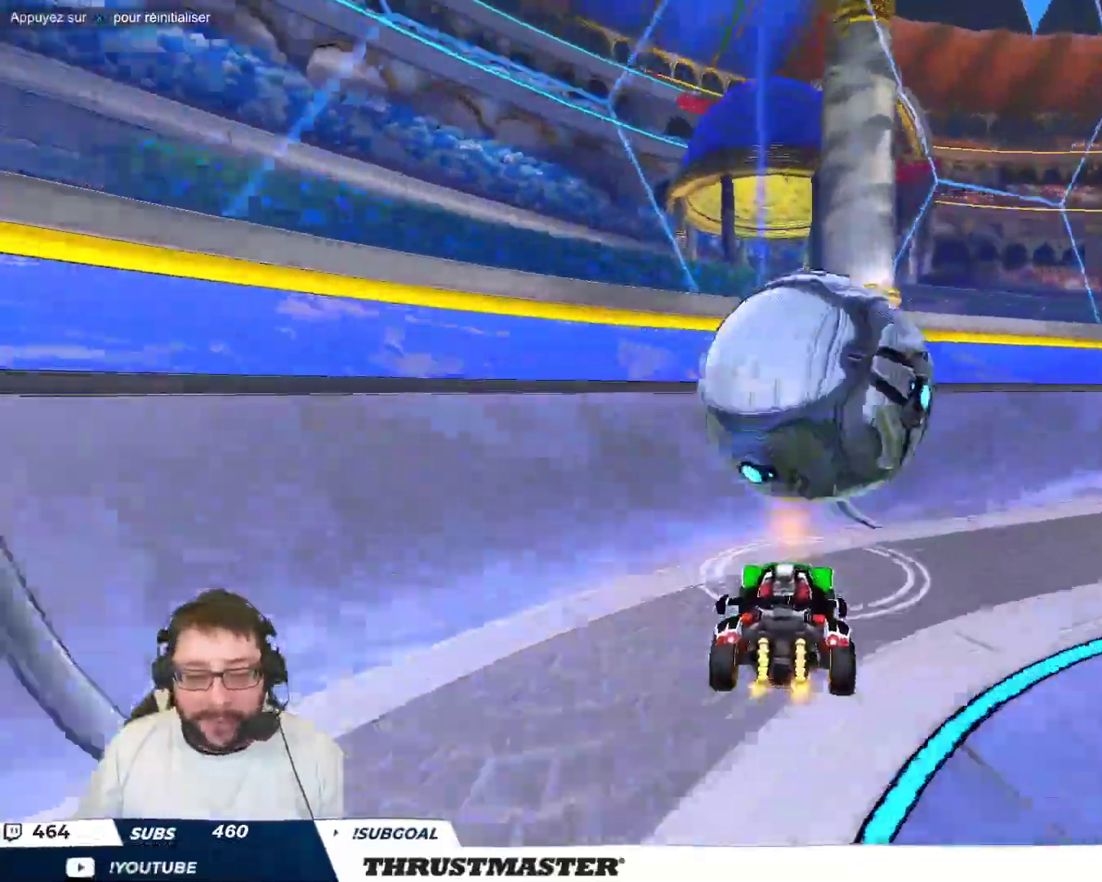
Gameplay with a controller (Xbox layout); each line is a JSON object with the inputs held at the frame after it. "events" lists button and stick changes between this image and that frame as [ms after this image, input, new state], when the widget could be followed in between. Not read: L2 L3 R2 R3 right_stick.
{"buttons": [], "left_stick": "right", "events": []}
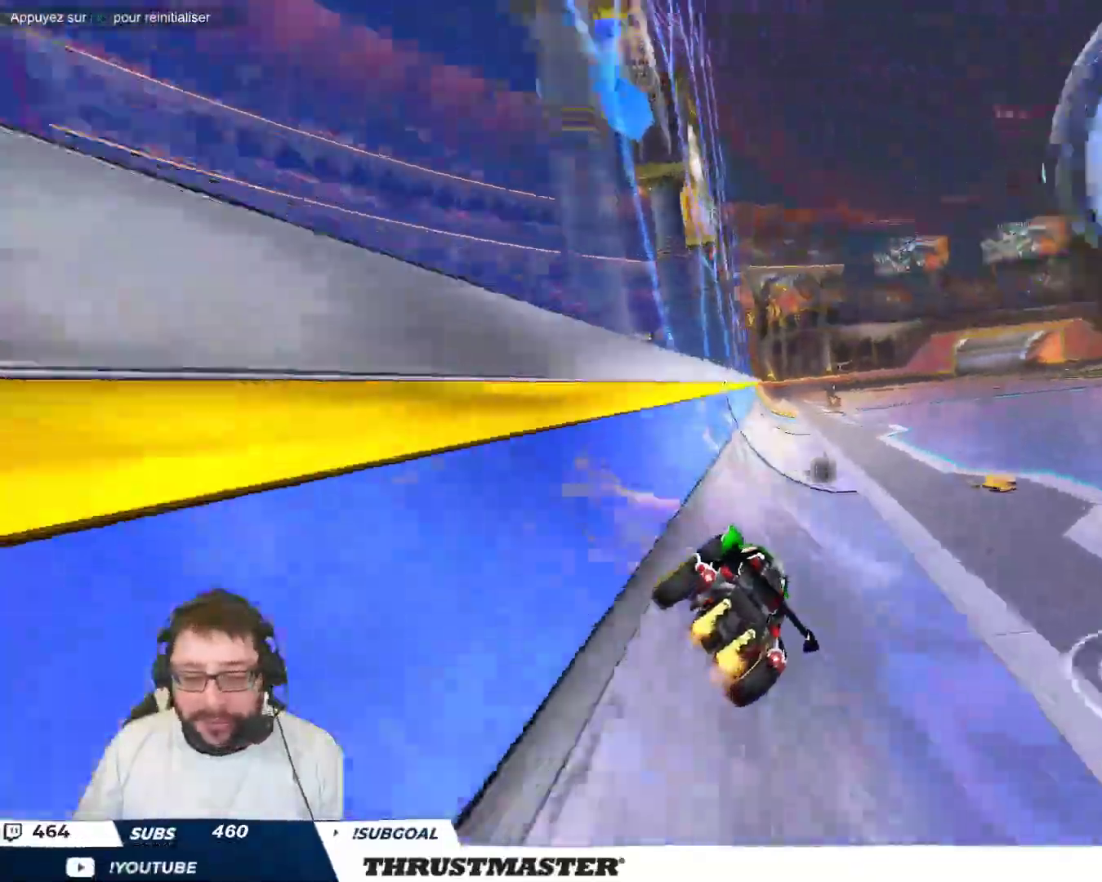
{"buttons": [], "left_stick": "center", "events": [[300, "B", "down"], [317, "Y", "down"], [317, "left_stick", "center"], [383, "B", "up"], [383, "Y", "up"]]}
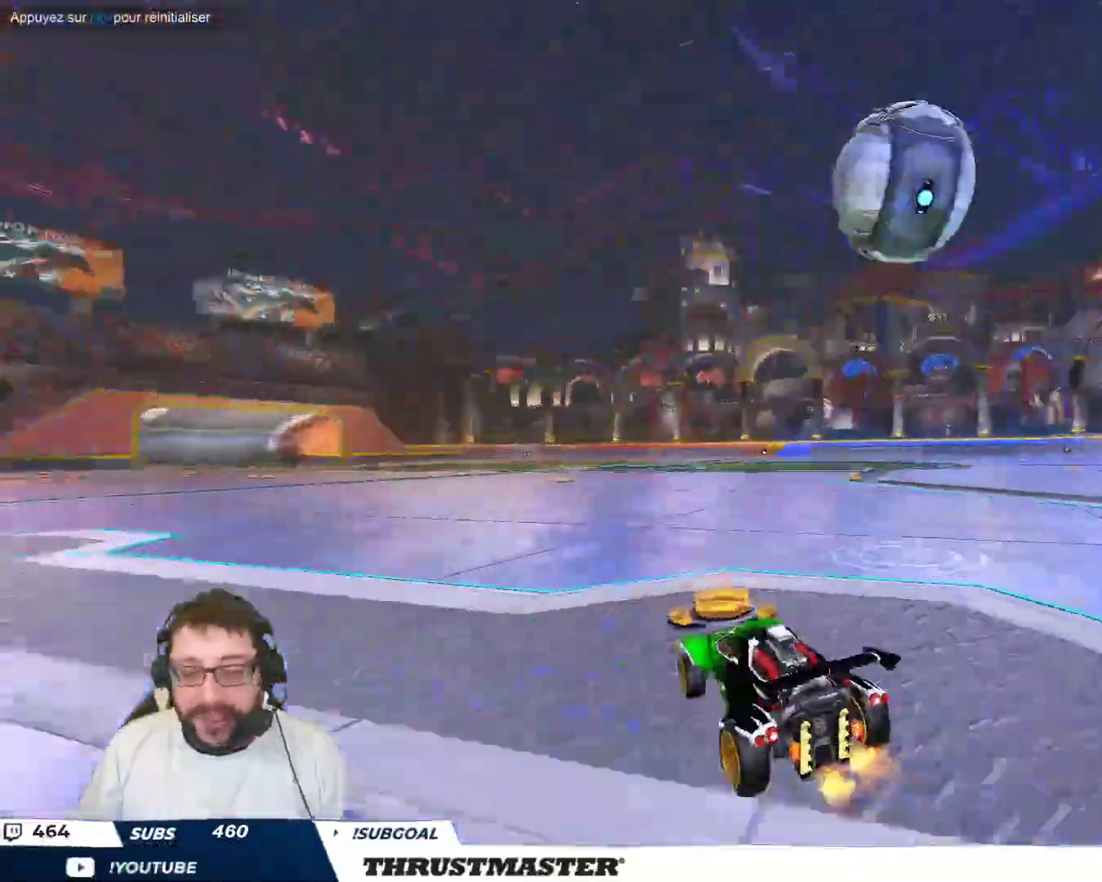
{"buttons": ["Y"], "left_stick": "center", "events": [[500, "Y", "down"]]}
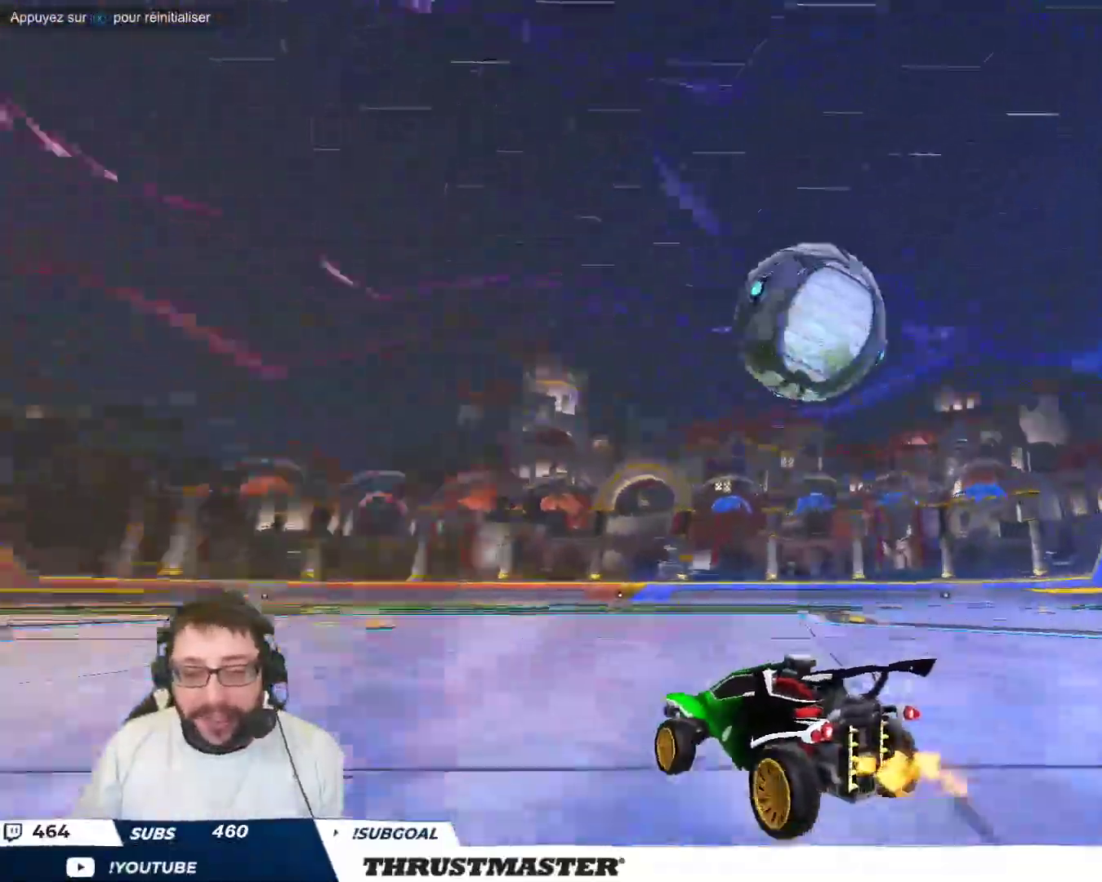
{"buttons": ["B"], "left_stick": "center", "events": [[67, "Y", "up"], [183, "B", "down"], [233, "B", "up"], [400, "B", "down"]]}
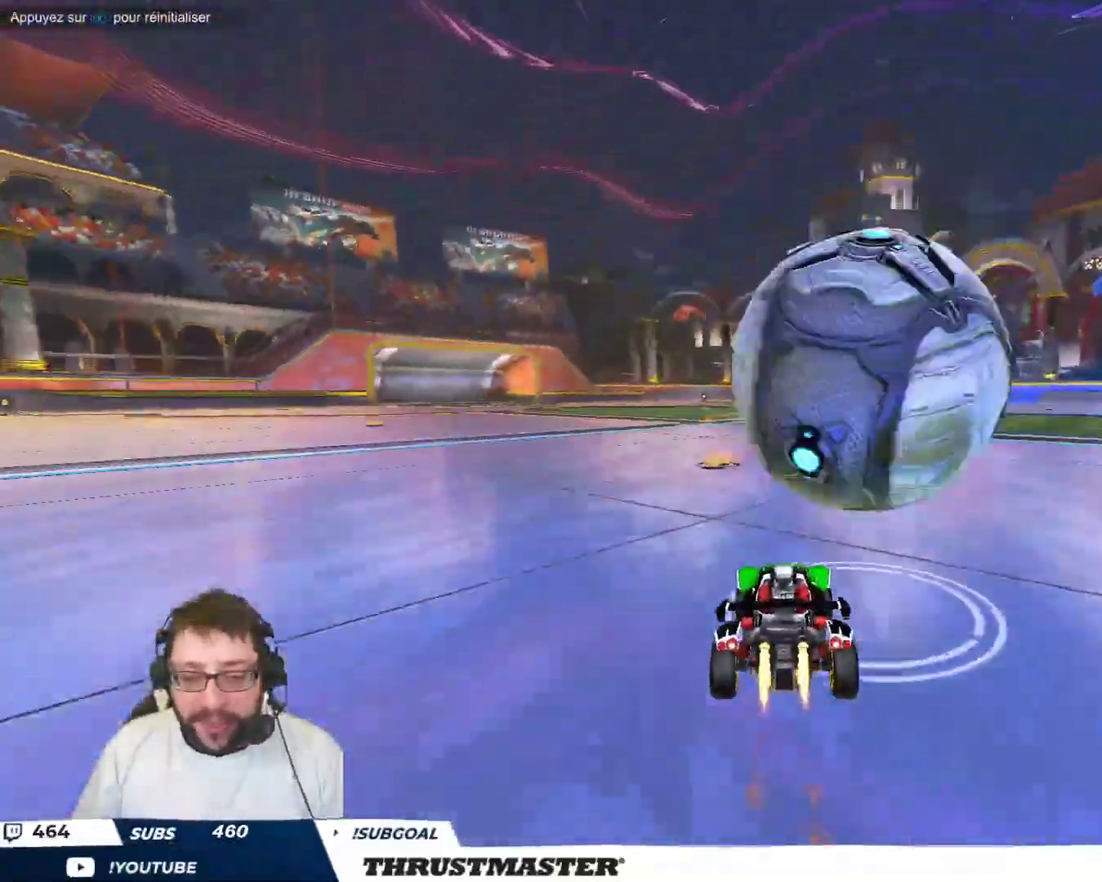
{"buttons": [], "left_stick": "center", "events": [[83, "B", "up"], [300, "left_stick", "up-left"], [350, "left_stick", "center"]]}
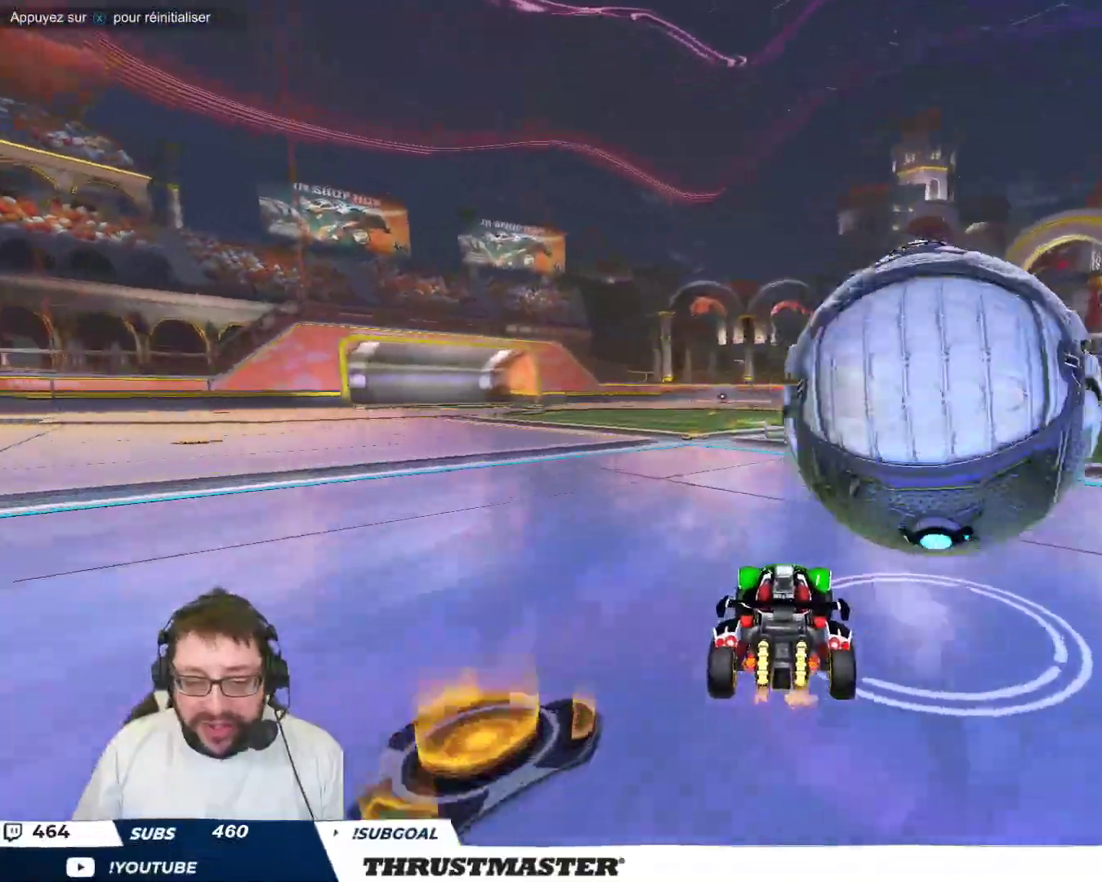
{"buttons": ["B", "Y"], "left_stick": "center", "events": [[83, "B", "down"], [100, "Y", "down"], [133, "left_stick", "down-right"], [183, "B", "up"], [183, "Y", "up"], [233, "left_stick", "center"], [433, "B", "down"], [450, "Y", "down"]]}
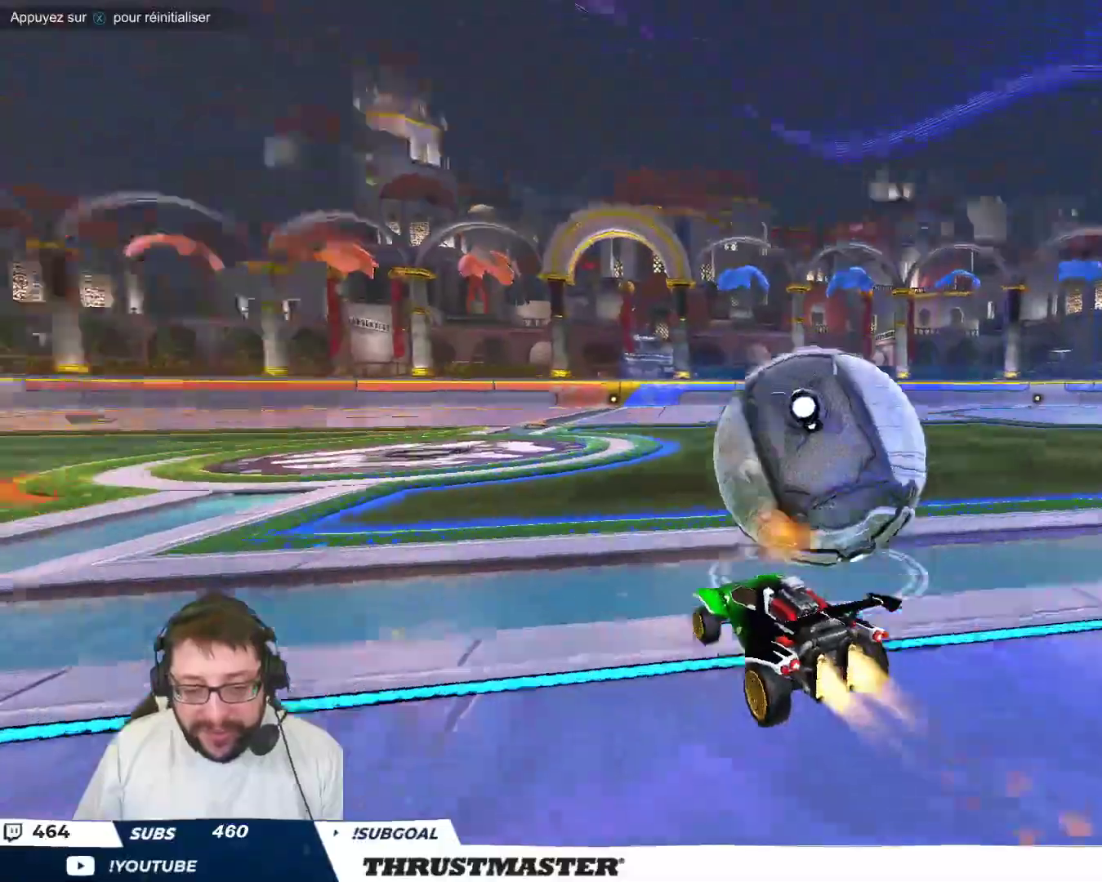
{"buttons": ["B"], "left_stick": "down-right", "events": [[100, "Y", "up"], [400, "B", "up"], [417, "left_stick", "down-right"], [483, "B", "down"]]}
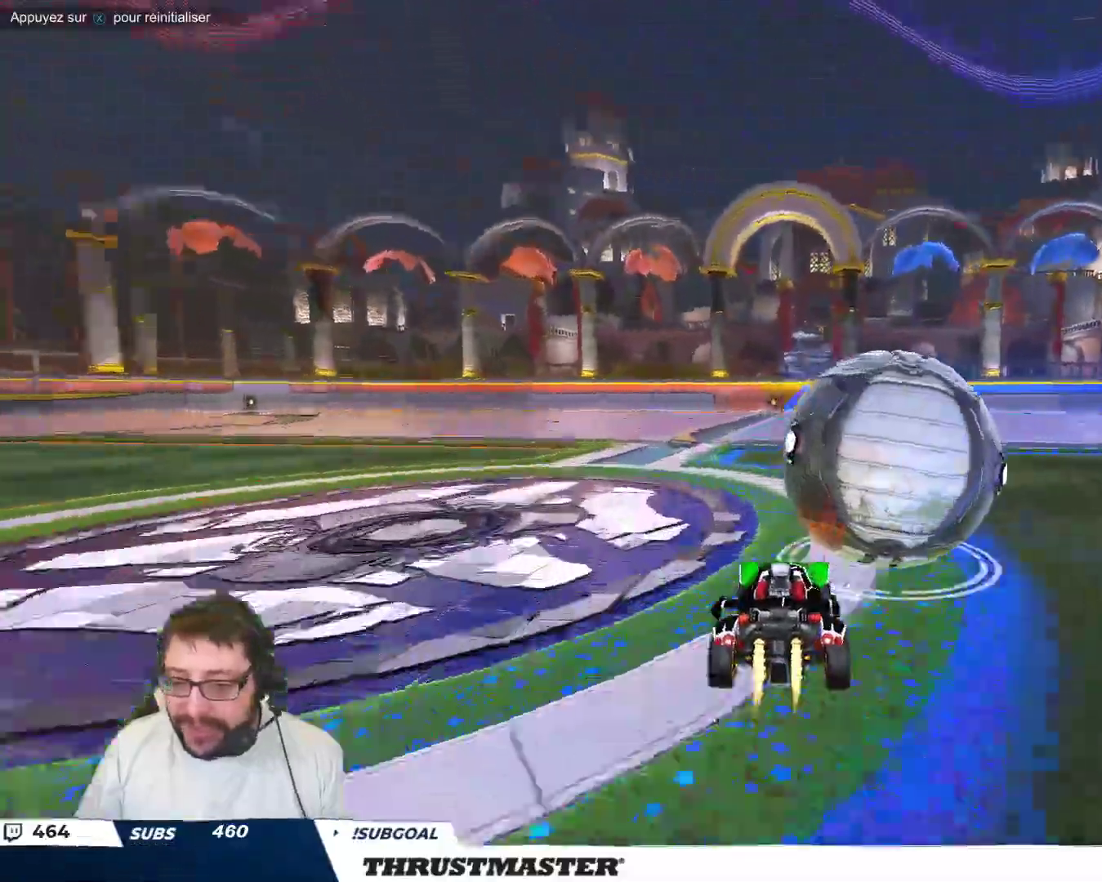
{"buttons": [], "left_stick": "center", "events": [[17, "Y", "down"], [17, "left_stick", "center"], [33, "B", "up"], [83, "Y", "up"]]}
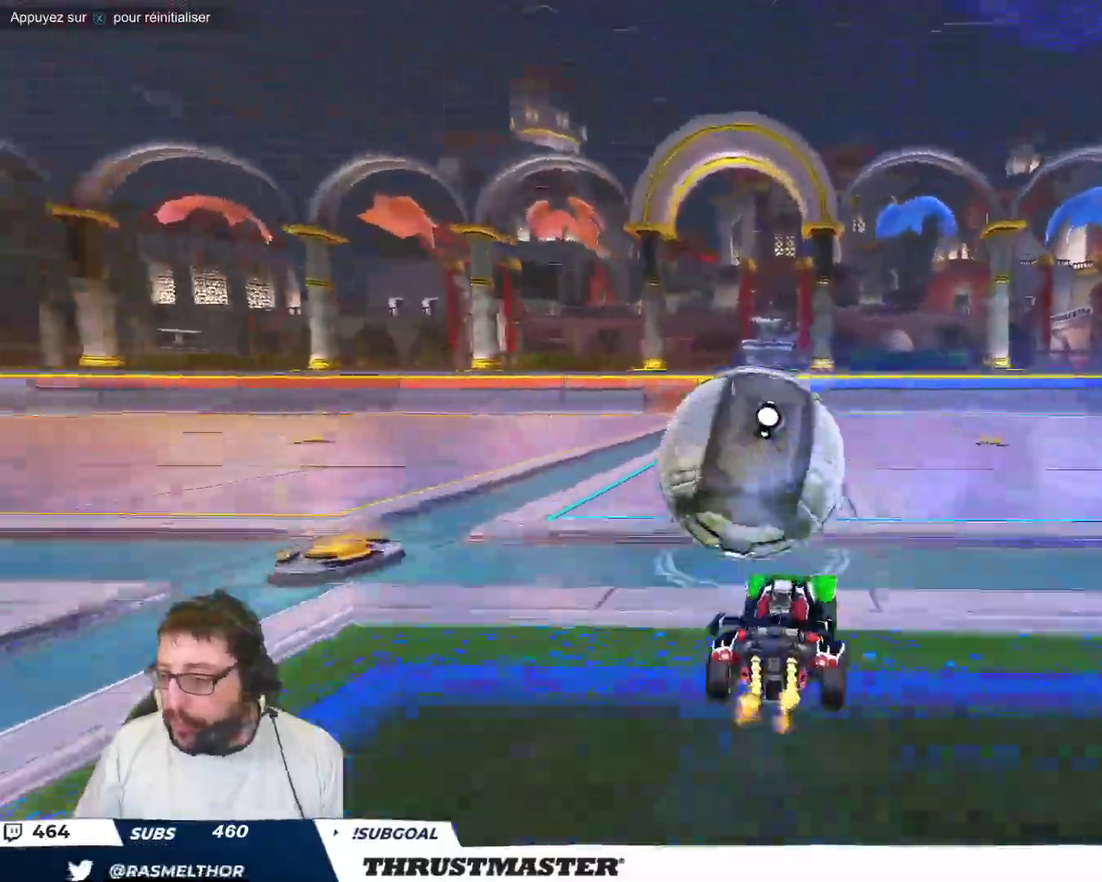
{"buttons": [], "left_stick": "center", "events": []}
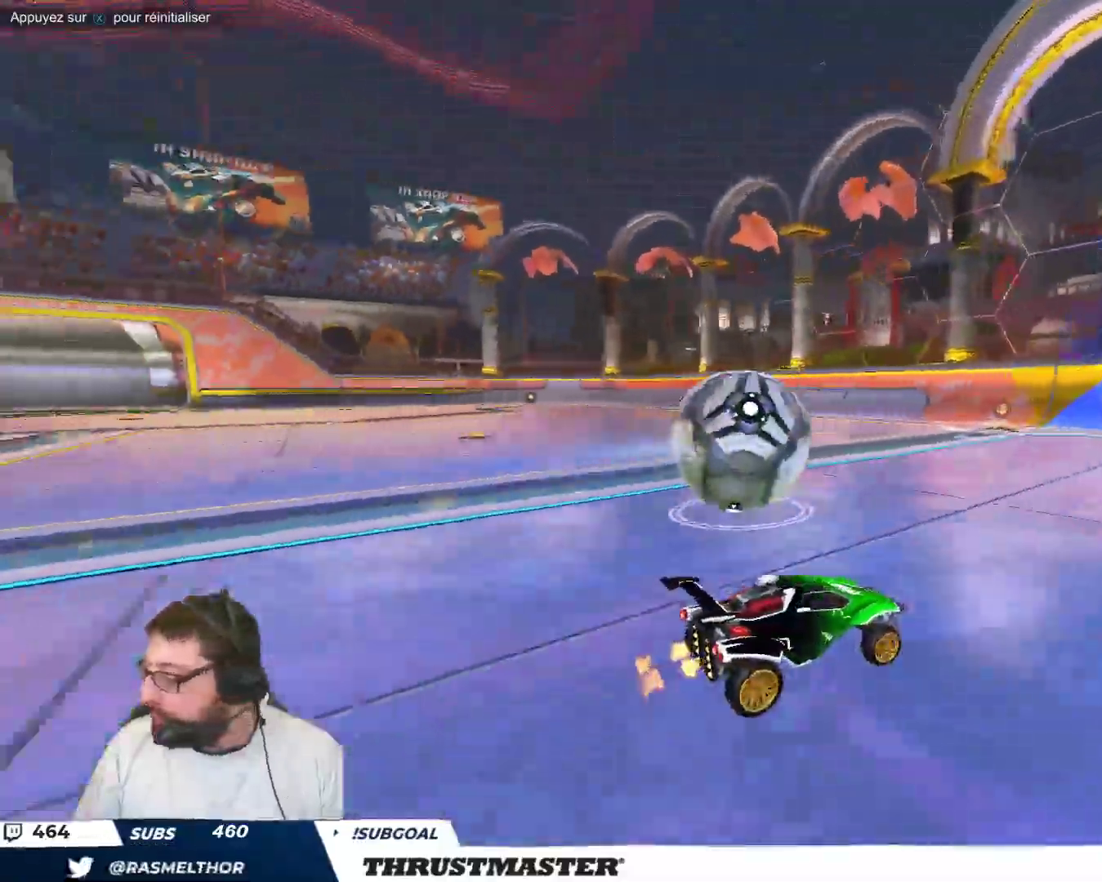
{"buttons": [], "left_stick": "center", "events": [[167, "left_stick", "up-left"], [450, "left_stick", "center"]]}
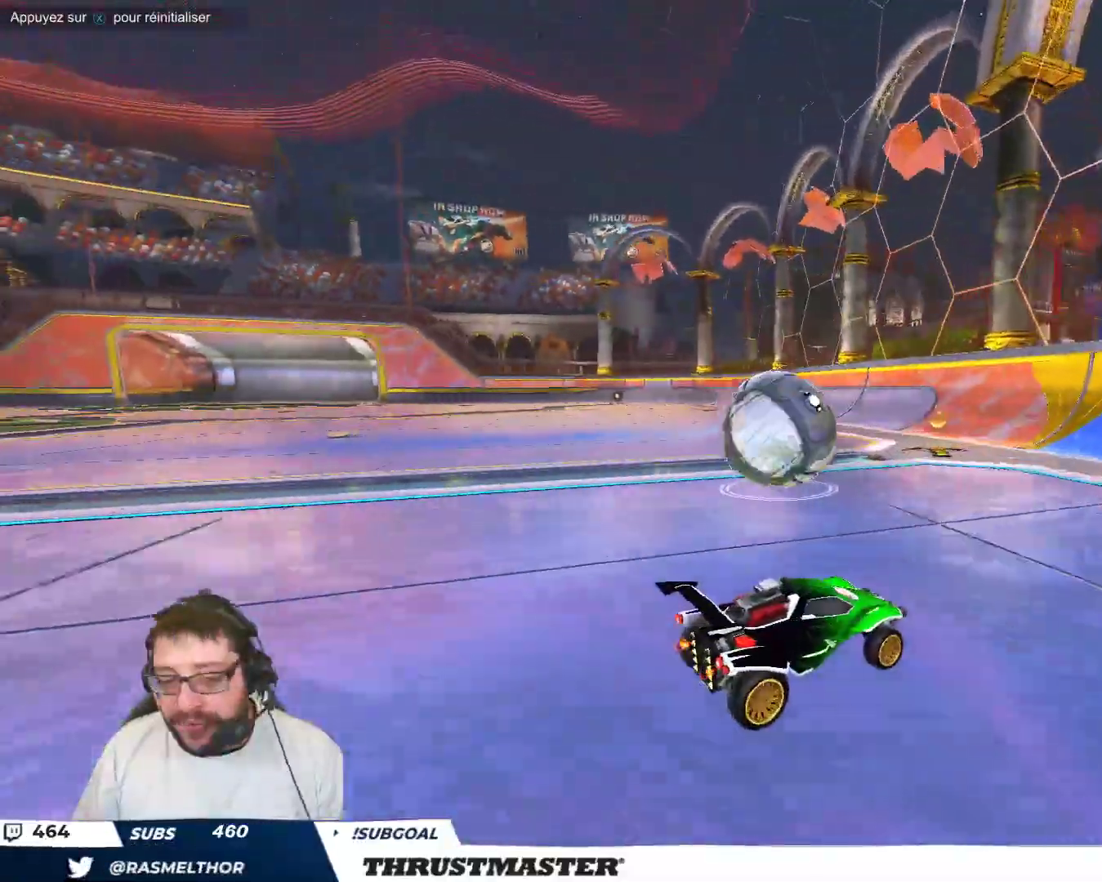
{"buttons": [], "left_stick": "center", "events": []}
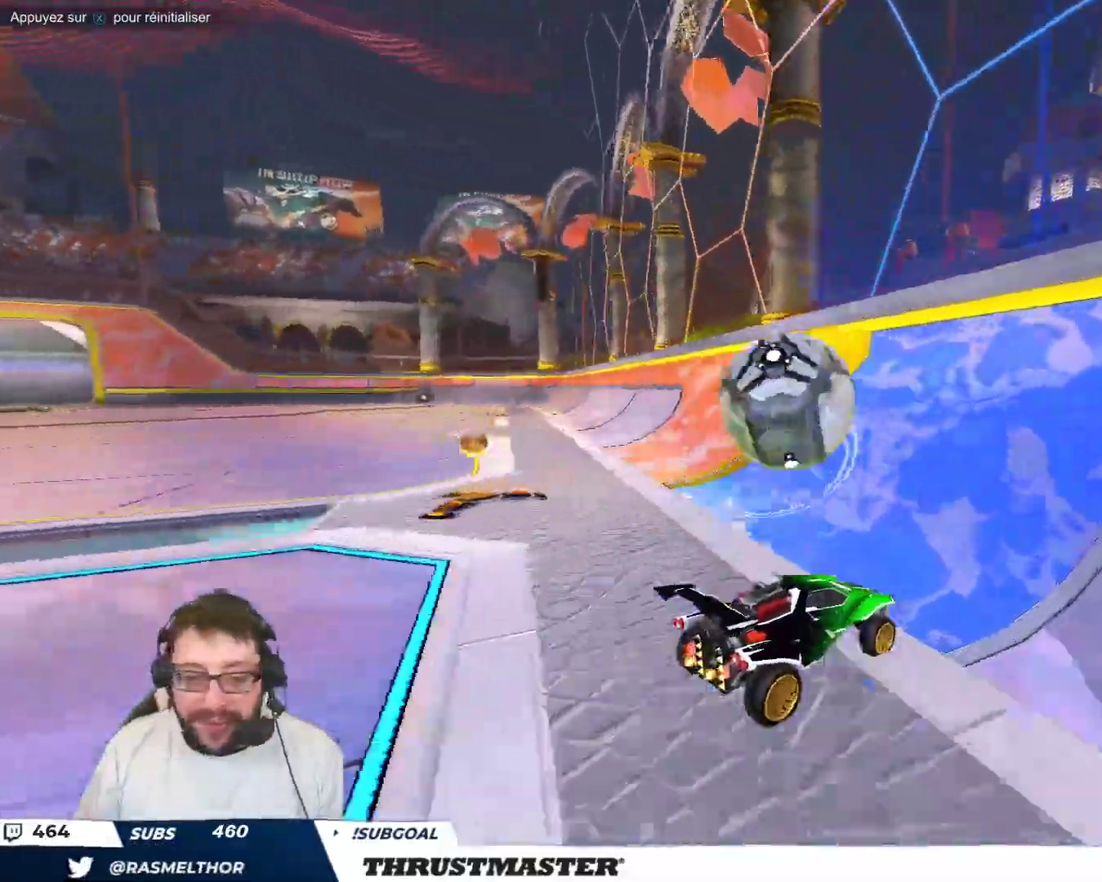
{"buttons": ["A", "B"], "left_stick": "up-left", "events": [[33, "left_stick", "up-left"], [200, "left_stick", "center"], [283, "left_stick", "up-left"], [450, "A", "down"], [450, "B", "down"]]}
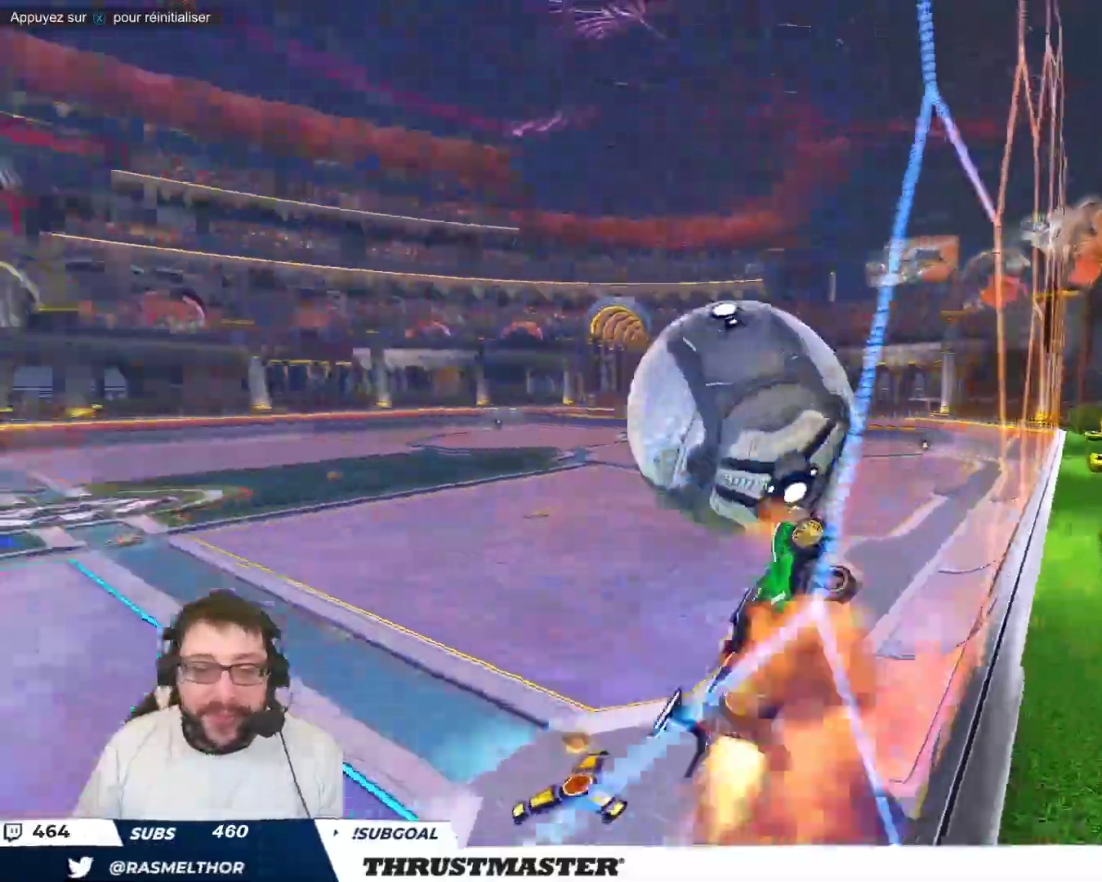
{"buttons": ["B"], "left_stick": "up-right", "events": [[17, "left_stick", "down-left"], [67, "A", "up"], [67, "left_stick", "down-right"], [83, "B", "up"], [350, "B", "down"], [367, "left_stick", "up-right"]]}
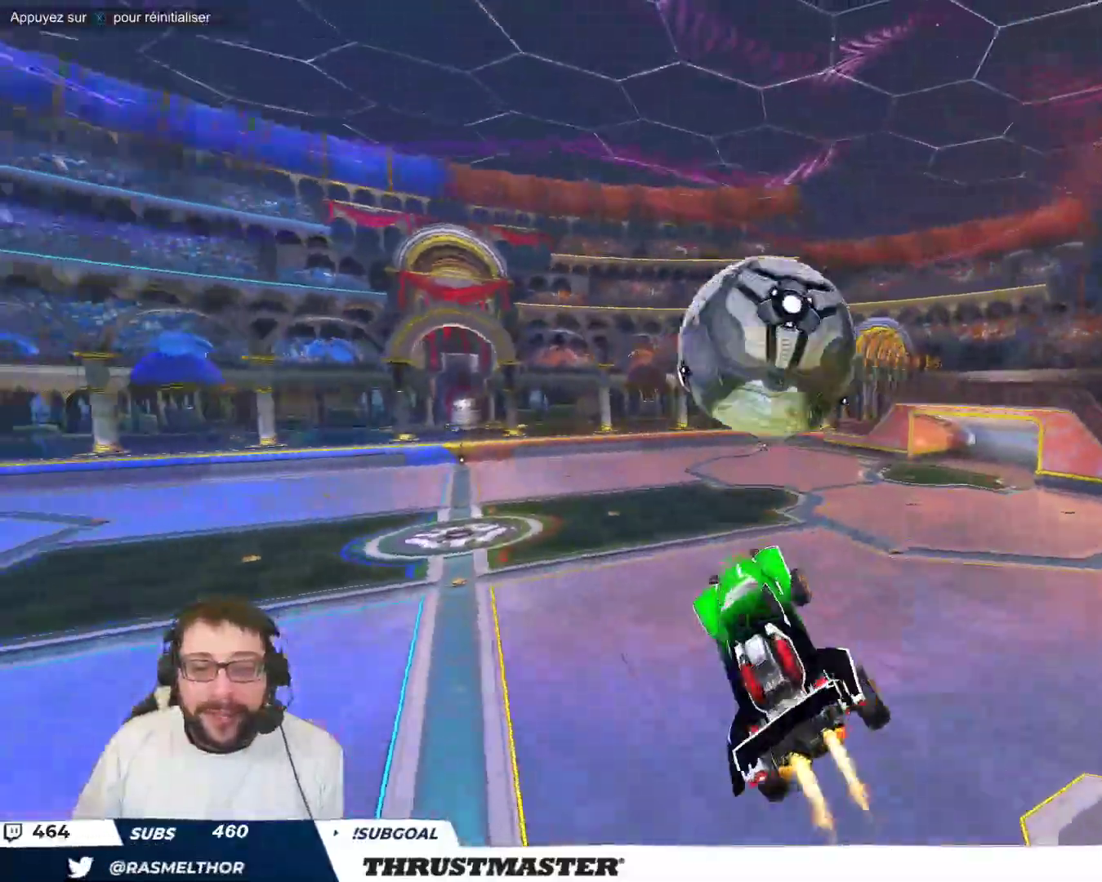
{"buttons": ["B"], "left_stick": "center", "events": [[17, "left_stick", "up-left"], [83, "left_stick", "center"], [317, "left_stick", "down-right"], [483, "left_stick", "center"]]}
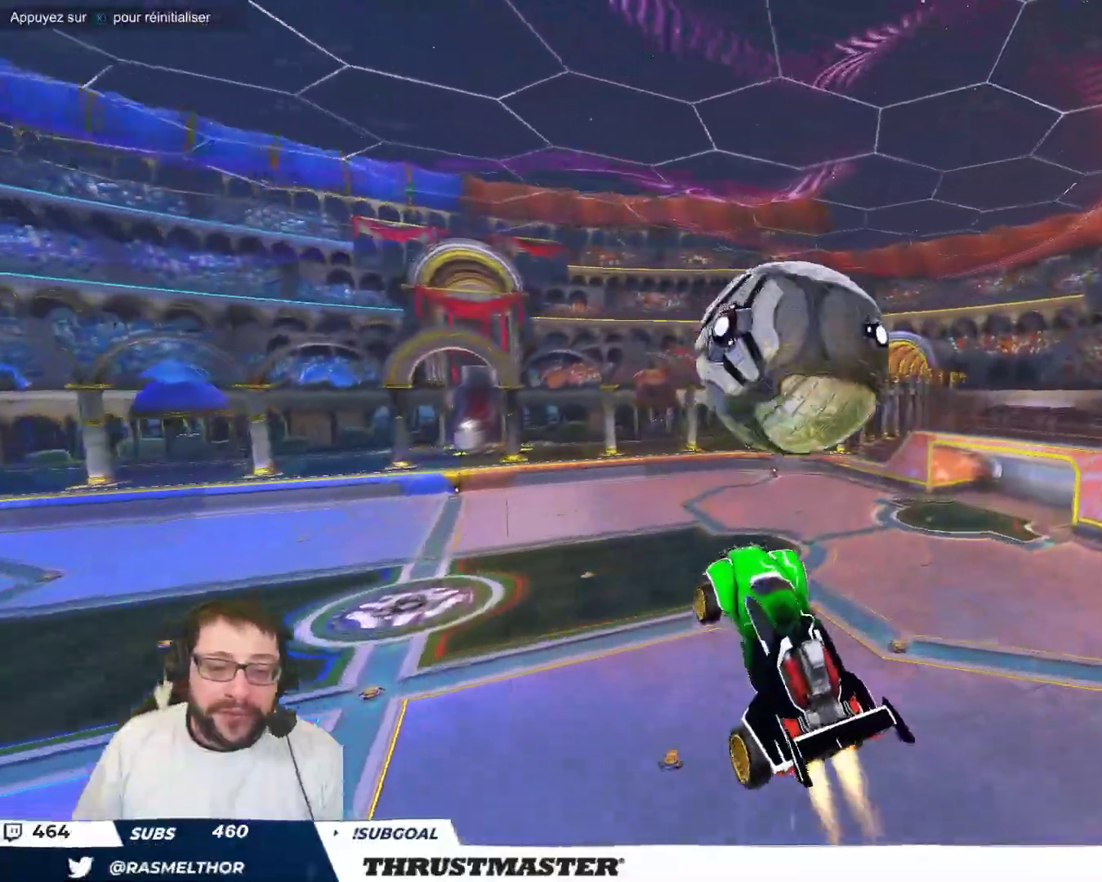
{"buttons": [], "left_stick": "down", "events": [[233, "left_stick", "up"], [267, "A", "down"], [333, "A", "up"], [367, "B", "up"], [383, "left_stick", "down"]]}
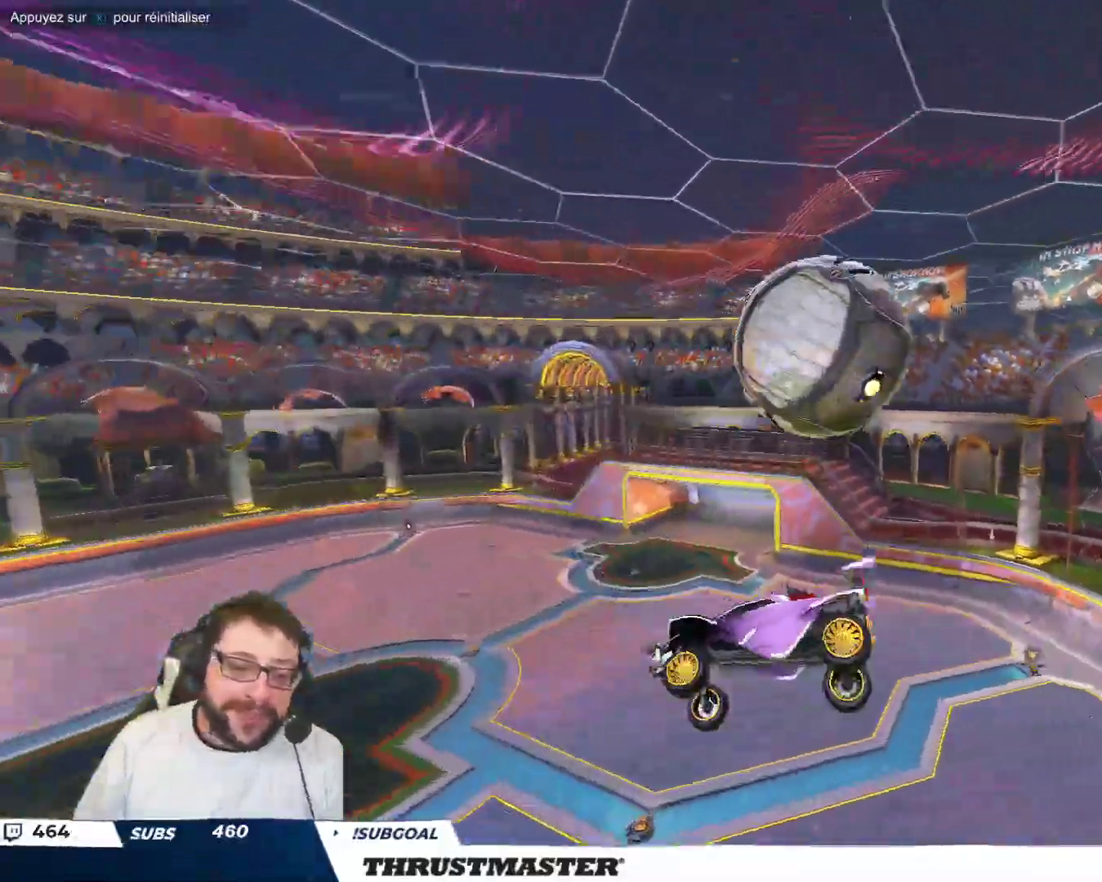
{"buttons": ["B"], "left_stick": "down-right", "events": [[17, "left_stick", "right"], [317, "left_stick", "down-right"], [467, "B", "down"]]}
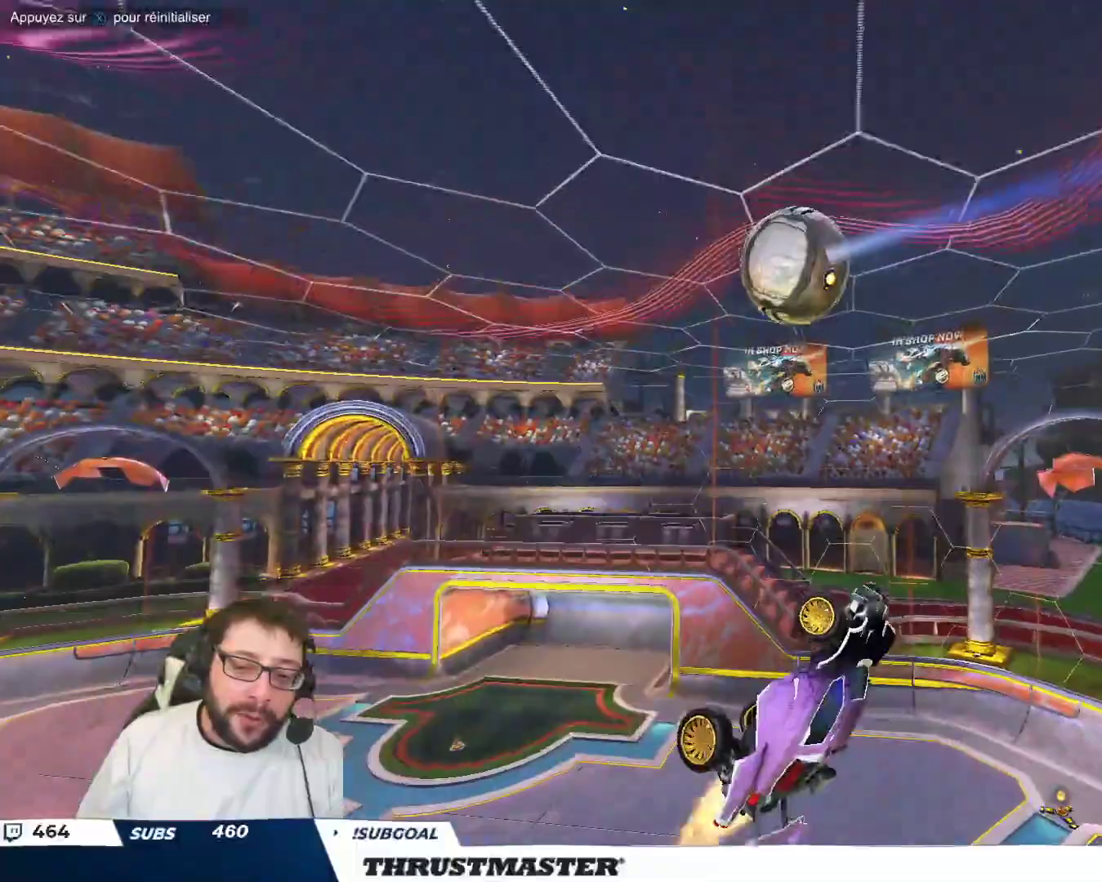
{"buttons": ["B"], "left_stick": "right", "events": [[283, "left_stick", "right"], [350, "B", "up"], [500, "B", "down"]]}
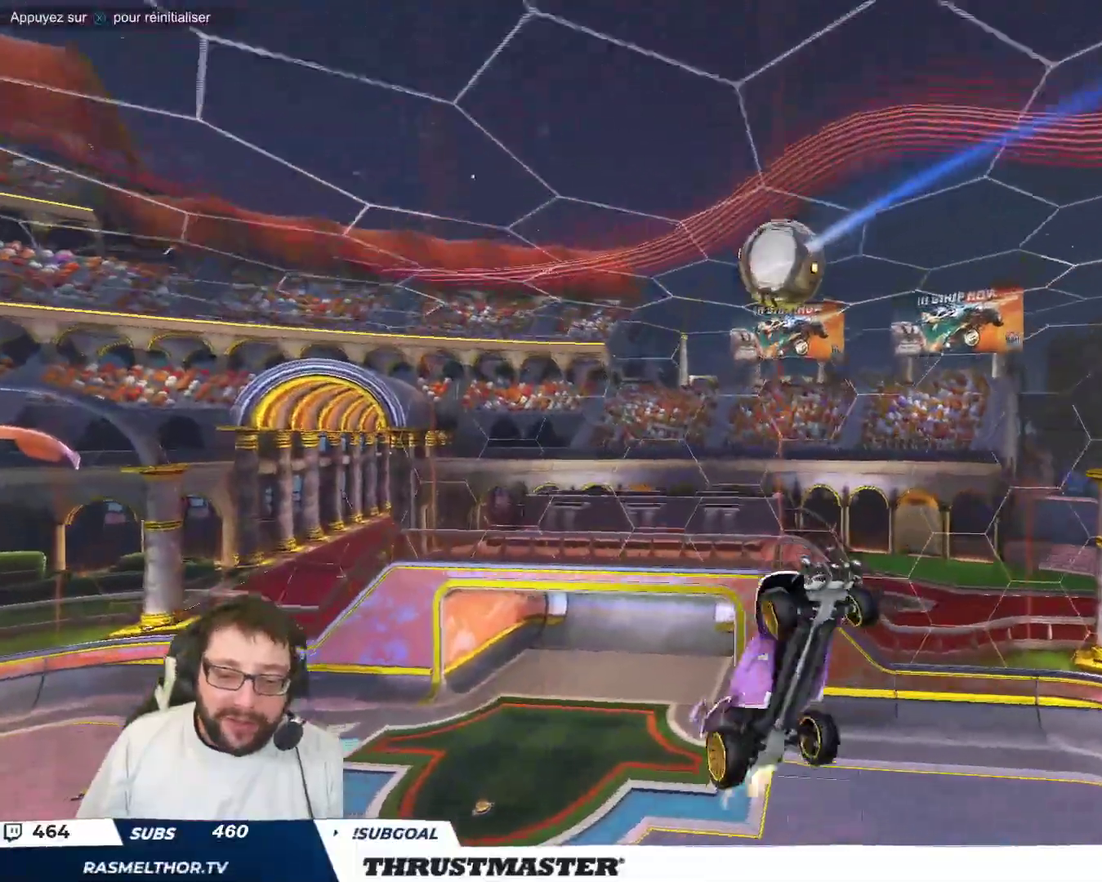
{"buttons": [], "left_stick": "center", "events": [[67, "left_stick", "down-right"], [150, "B", "up"], [300, "left_stick", "left"], [450, "left_stick", "center"]]}
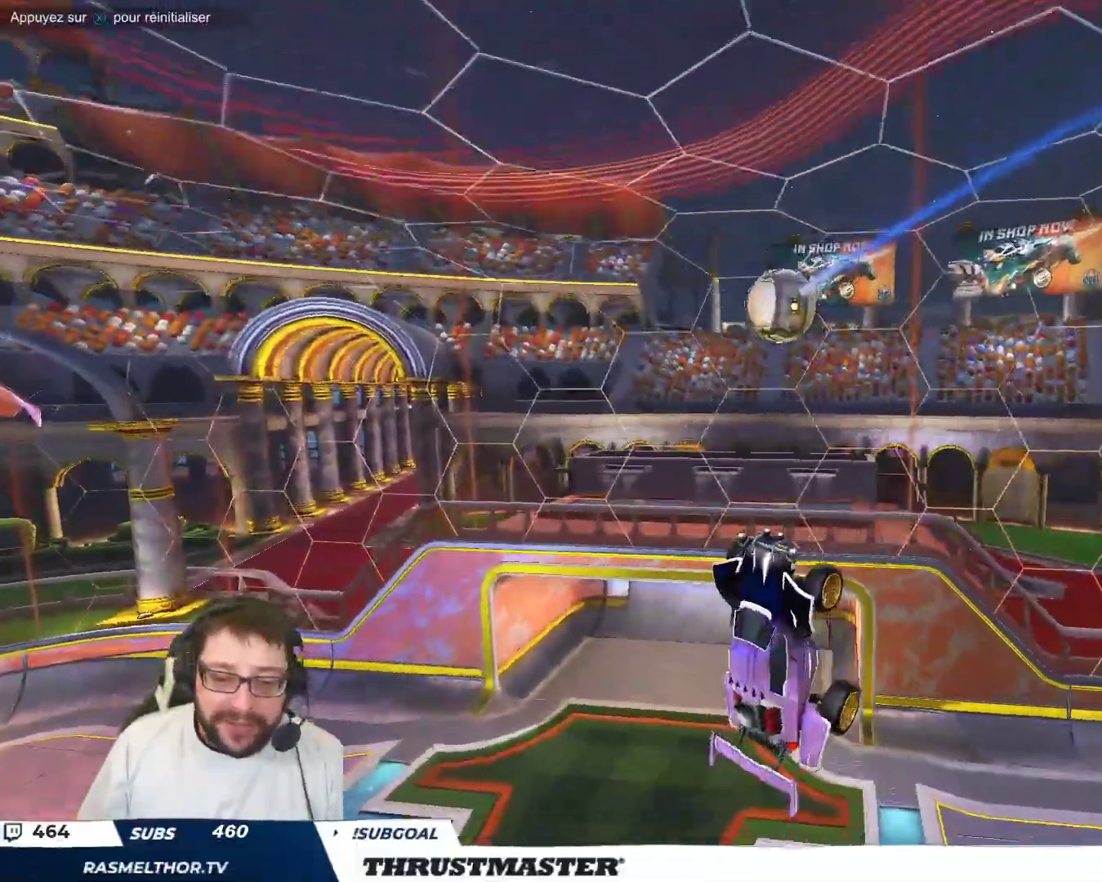
{"buttons": ["B"], "left_stick": "center", "events": [[133, "B", "down"], [150, "left_stick", "right"], [283, "B", "up"], [333, "left_stick", "center"], [383, "B", "down"]]}
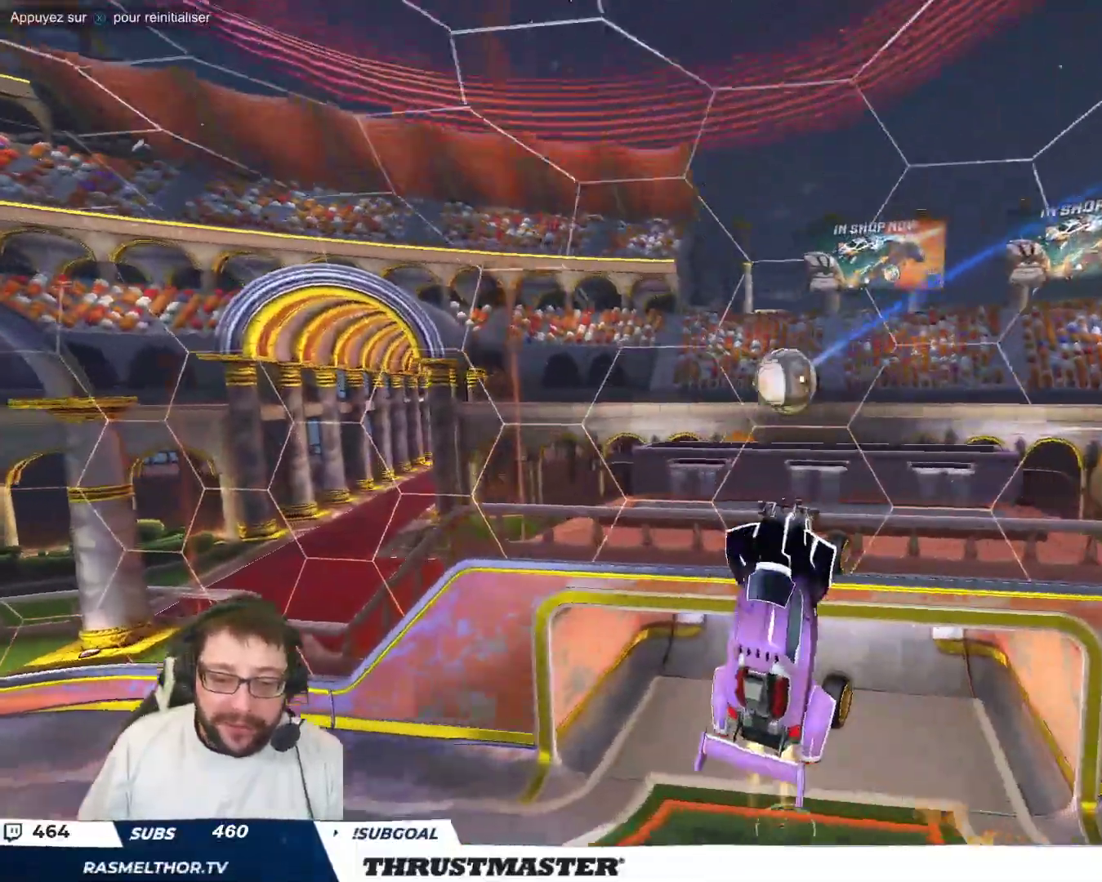
{"buttons": [], "left_stick": "right", "events": [[50, "B", "up"], [67, "left_stick", "up-right"], [217, "left_stick", "center"], [300, "left_stick", "right"]]}
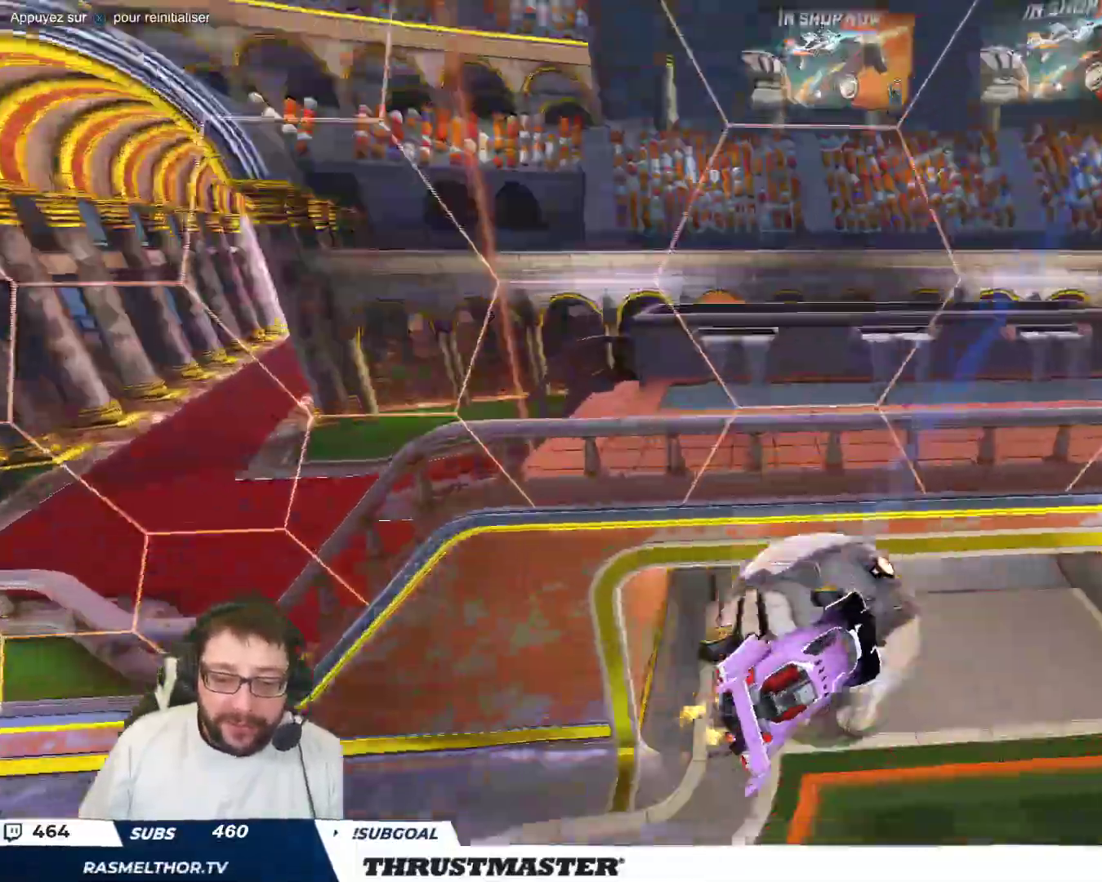
{"buttons": [], "left_stick": "left", "events": [[467, "left_stick", "left"]]}
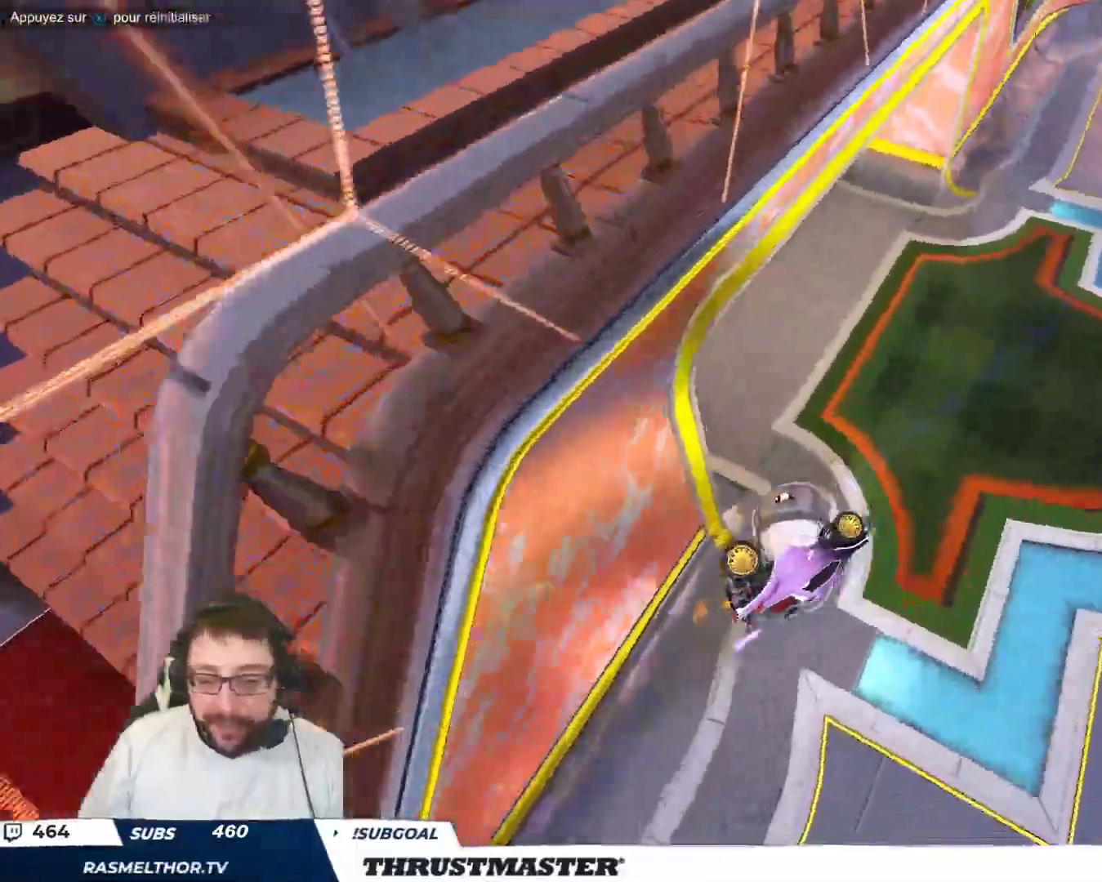
{"buttons": [], "left_stick": "right", "events": [[217, "left_stick", "right"]]}
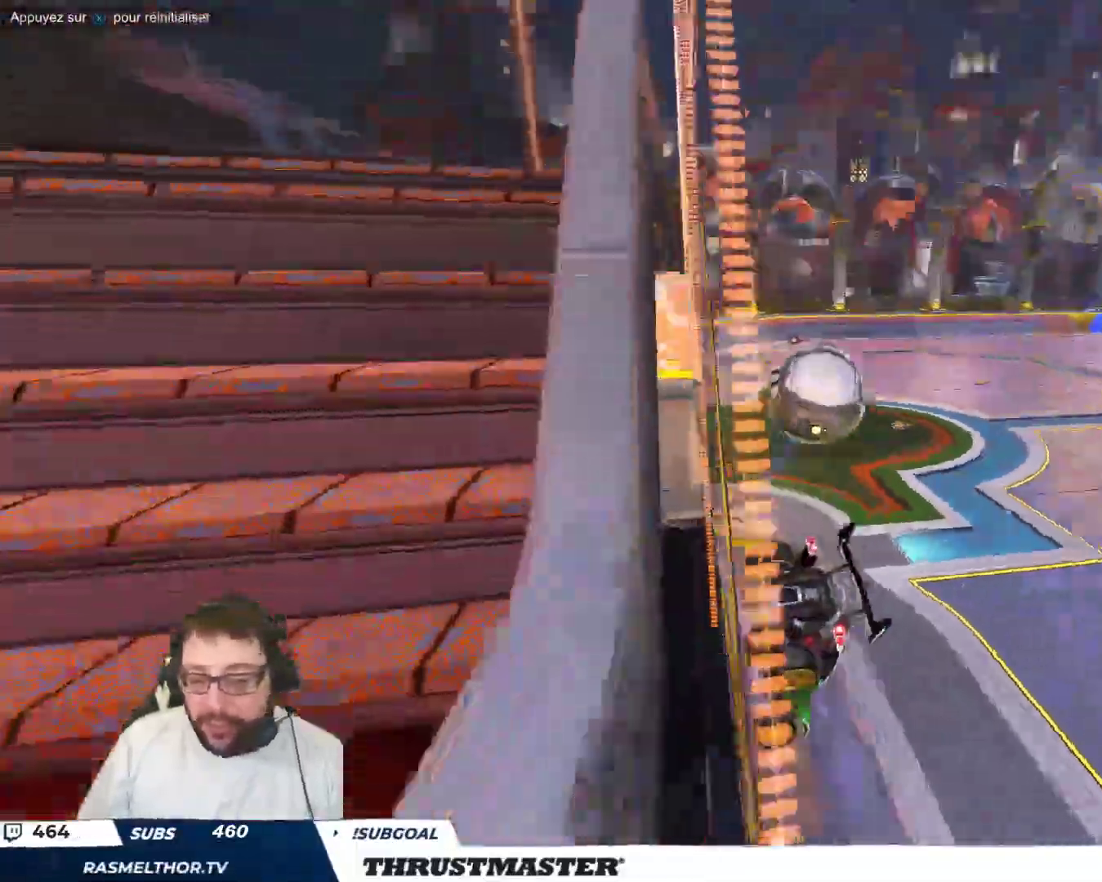
{"buttons": [], "left_stick": "center", "events": [[100, "left_stick", "down"], [267, "left_stick", "right"], [467, "left_stick", "center"]]}
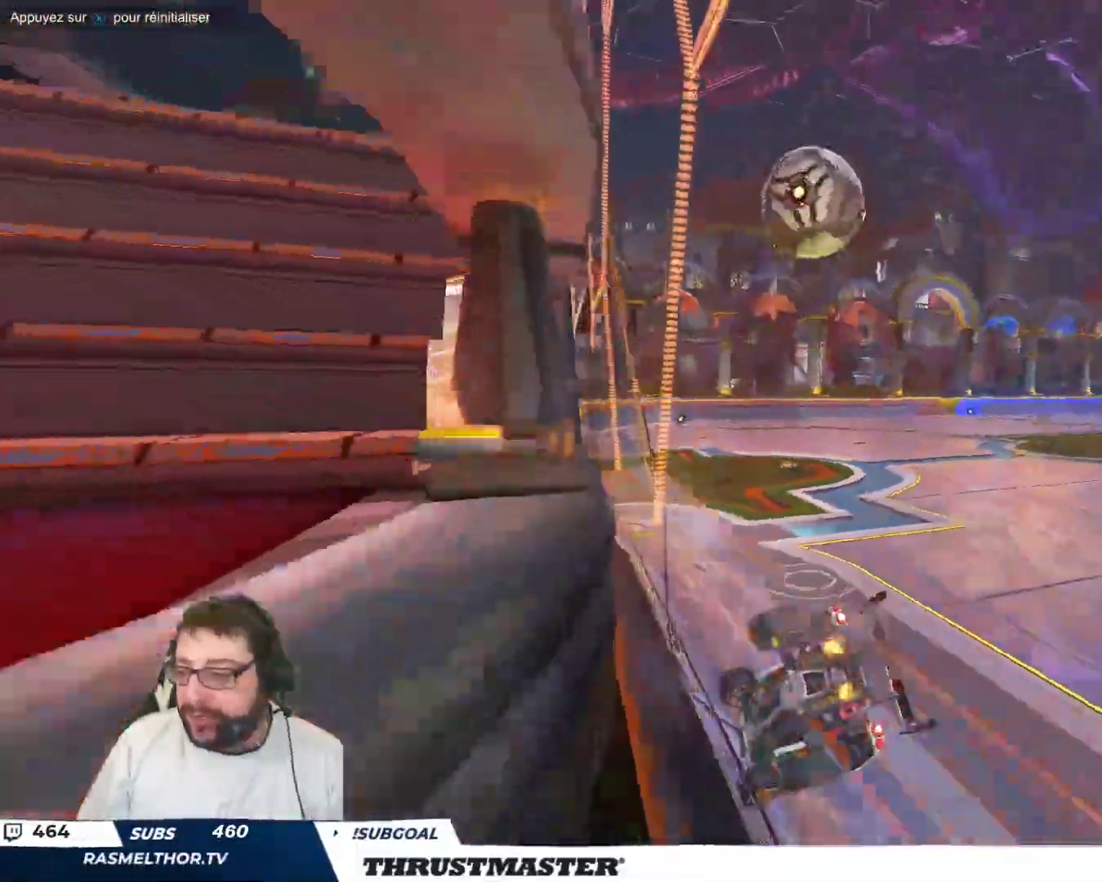
{"buttons": [], "left_stick": "right", "events": [[483, "left_stick", "right"]]}
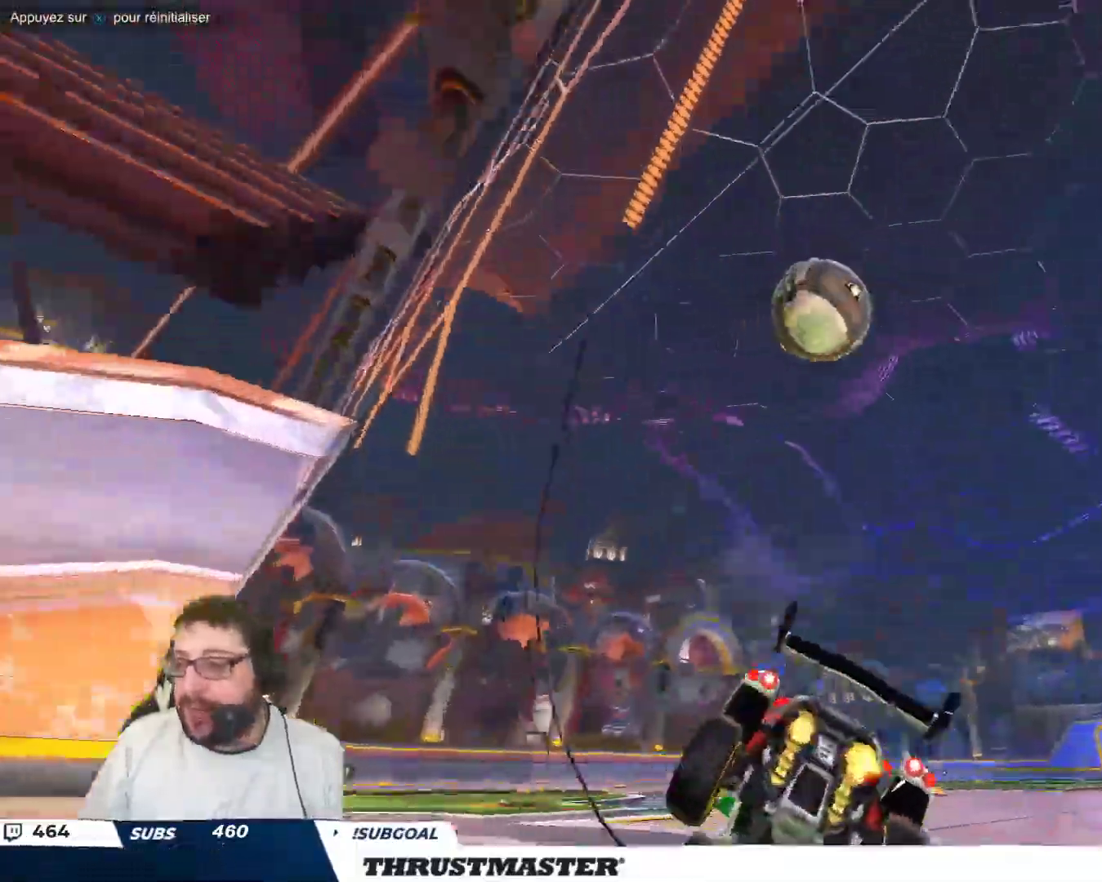
{"buttons": [], "left_stick": "right", "events": []}
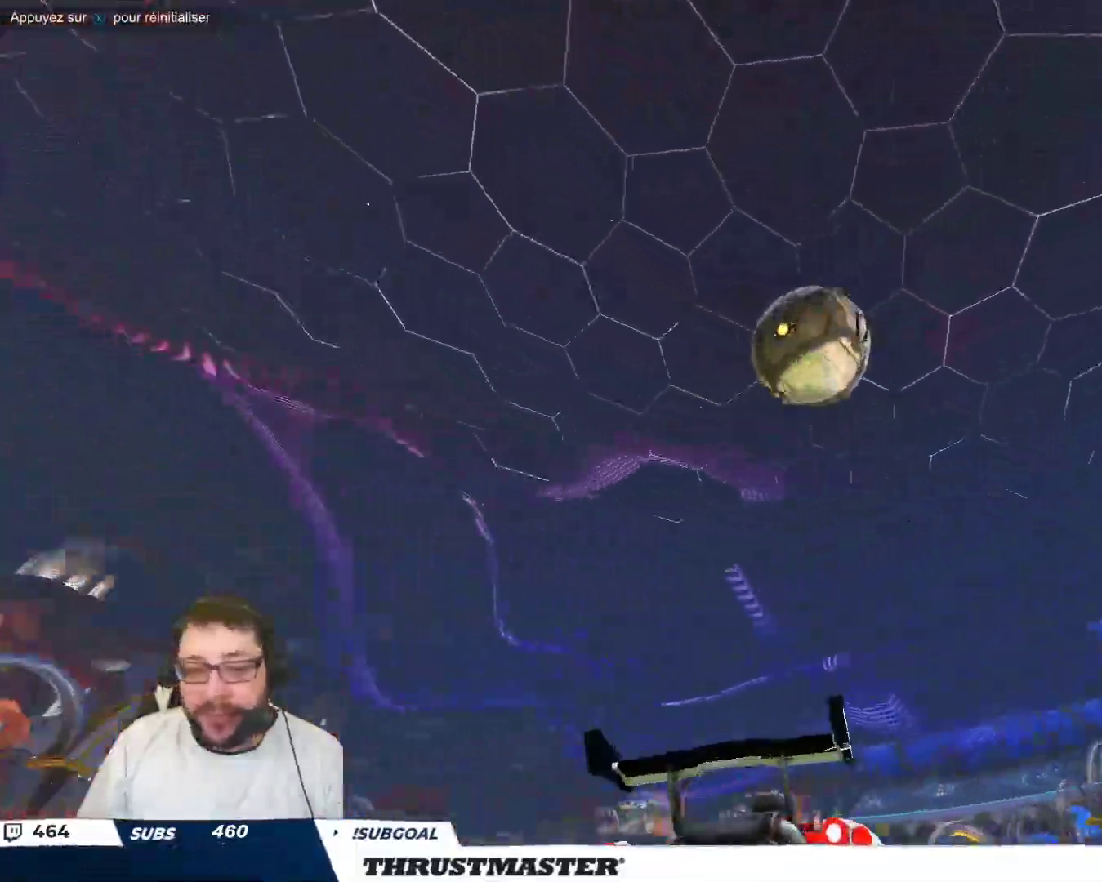
{"buttons": [], "left_stick": "center", "events": [[100, "left_stick", "center"], [150, "A", "down"], [150, "B", "down"], [167, "left_stick", "down"], [367, "A", "up"], [383, "B", "up"], [433, "left_stick", "center"]]}
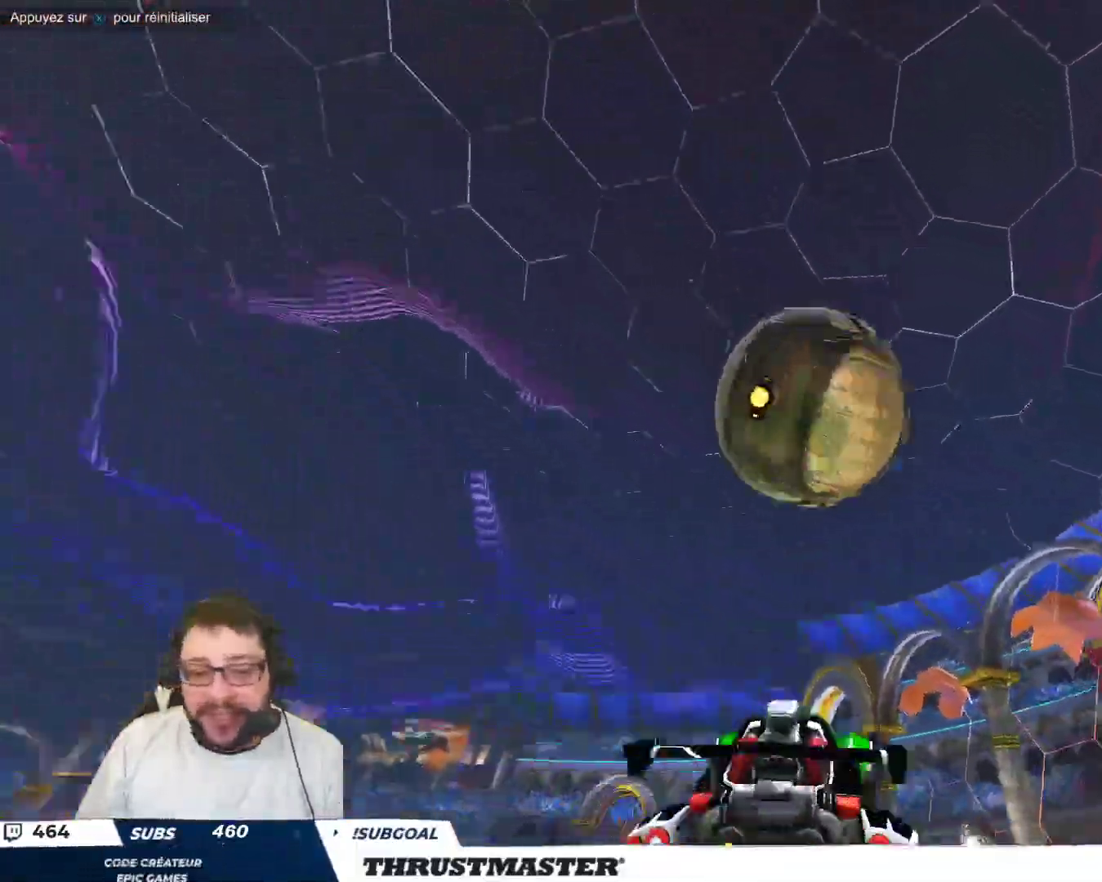
{"buttons": [], "left_stick": "down-right", "events": [[83, "left_stick", "up-right"], [150, "A", "down"], [150, "B", "down"], [233, "A", "up"], [250, "B", "up"], [250, "left_stick", "down"], [383, "left_stick", "down-right"]]}
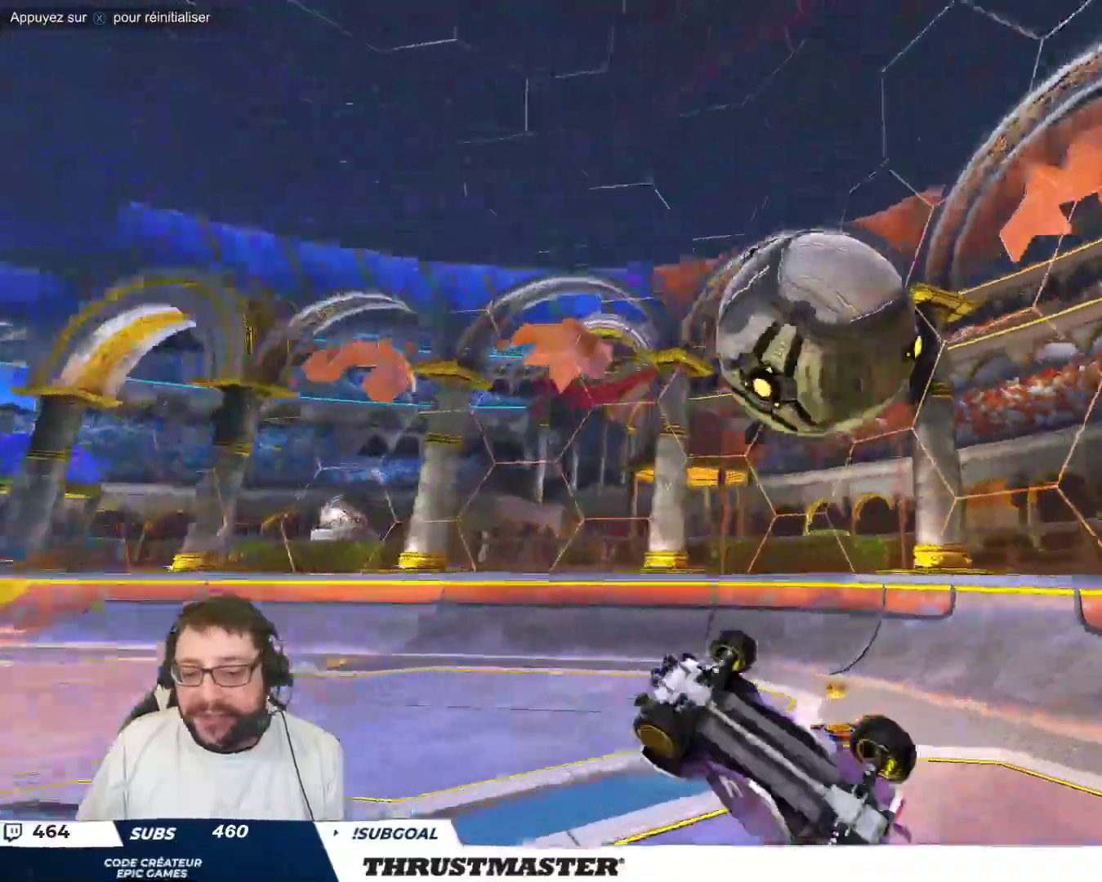
{"buttons": [], "left_stick": "center", "events": [[67, "left_stick", "right"], [217, "left_stick", "up"], [450, "left_stick", "center"]]}